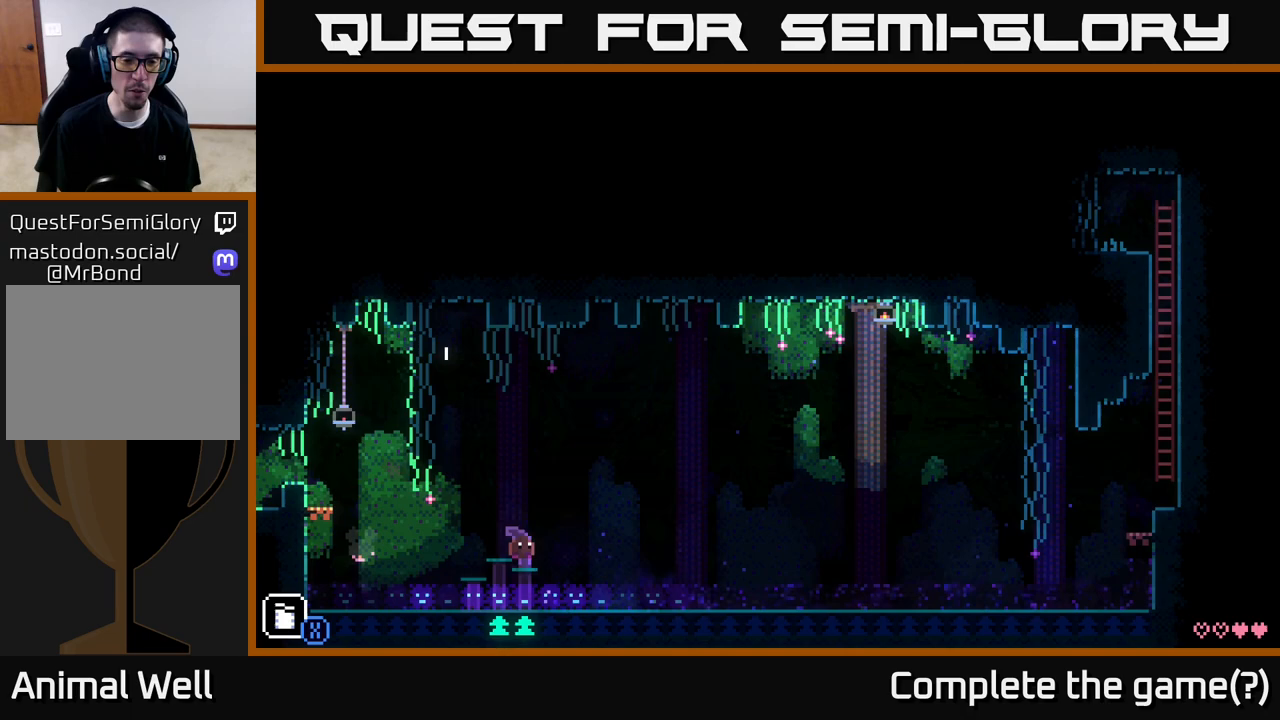
Gameplay with a controller (Xbox layout); each line is a JSON object with the inputs held at the frame after it. "events" lists button and stick changes between this image and that frame as [ms after this image, input, new state], when the widget could be followed in between.
{"buttons": [], "left_stick": "center", "right_stick": "center", "events": [[183, "left_stick", "right"], [350, "left_stick", "center"]]}
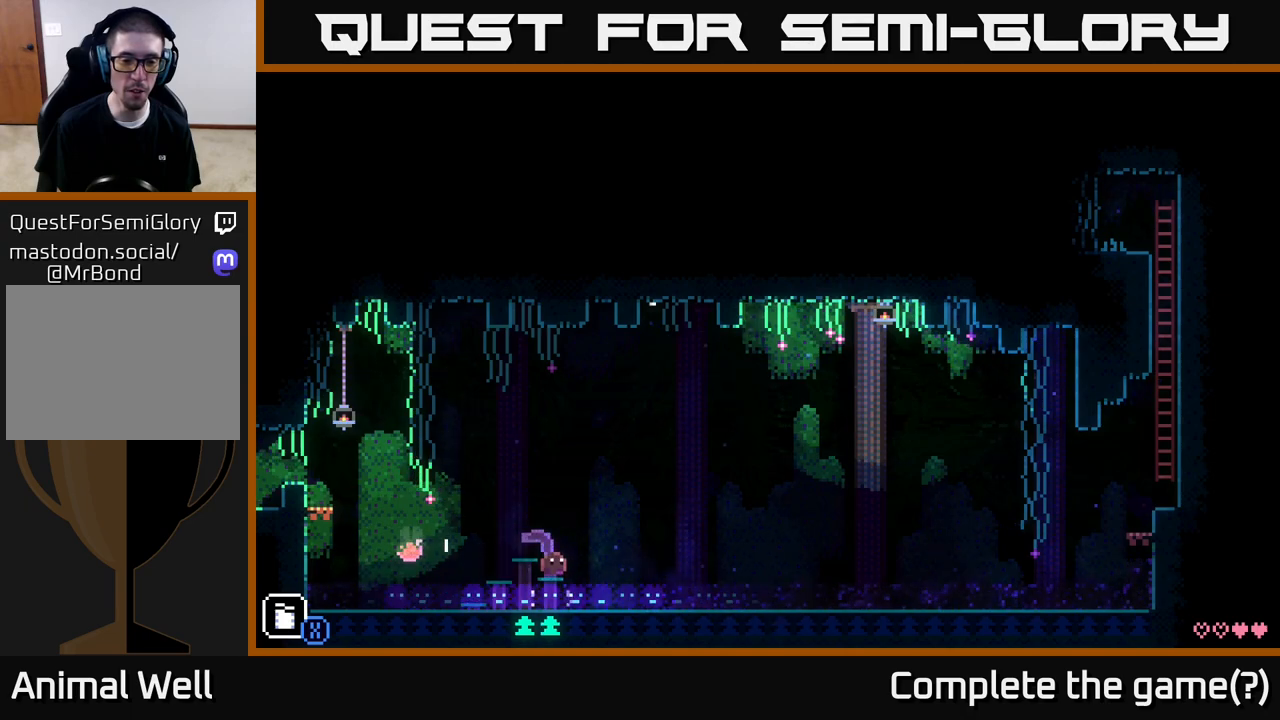
{"buttons": [], "left_stick": "center", "right_stick": "center", "events": [[133, "left_stick", "right"], [250, "left_stick", "center"]]}
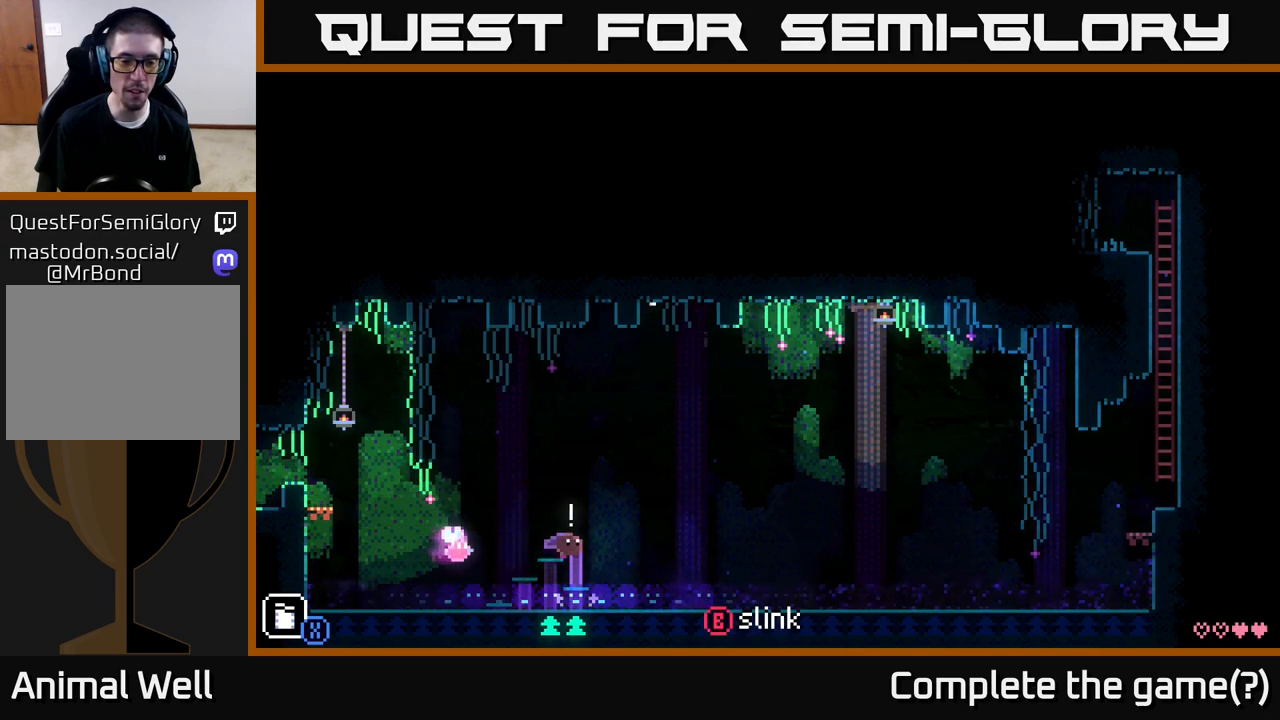
{"buttons": [], "left_stick": "center", "right_stick": "center", "events": [[183, "left_stick", "right"], [333, "left_stick", "center"]]}
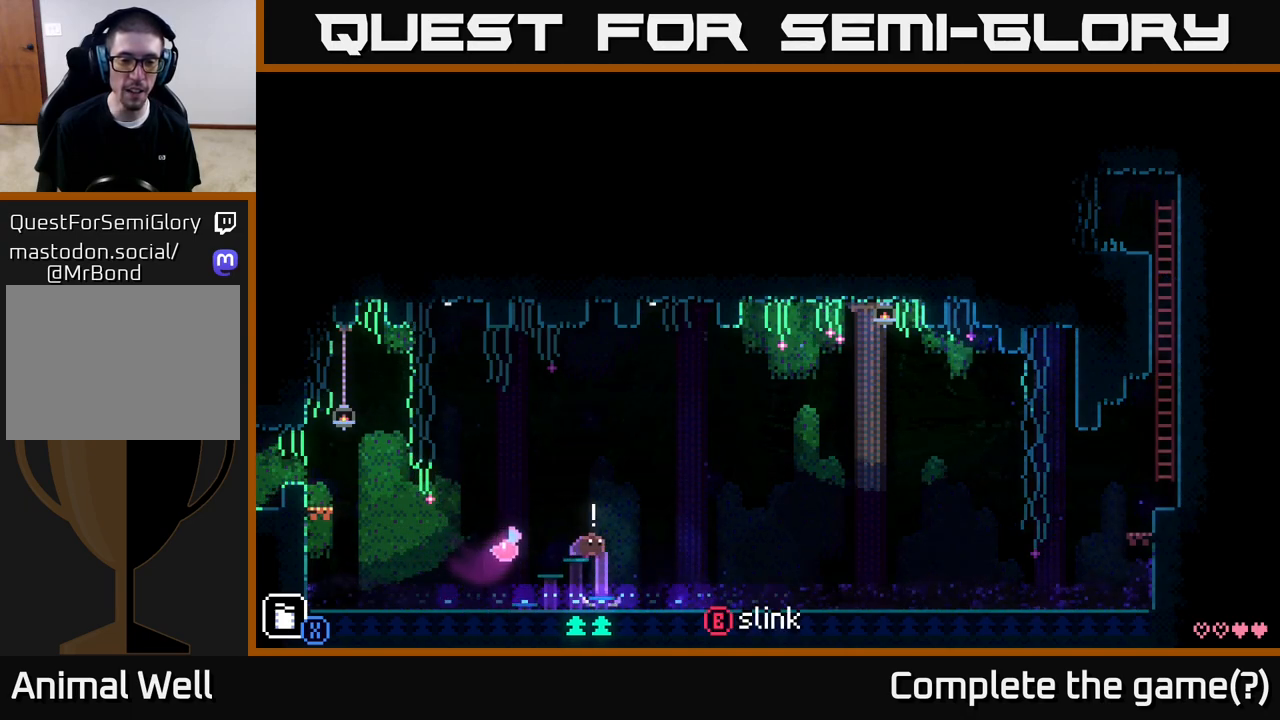
{"buttons": [], "left_stick": "center", "right_stick": "center", "events": [[150, "left_stick", "right"], [283, "left_stick", "center"]]}
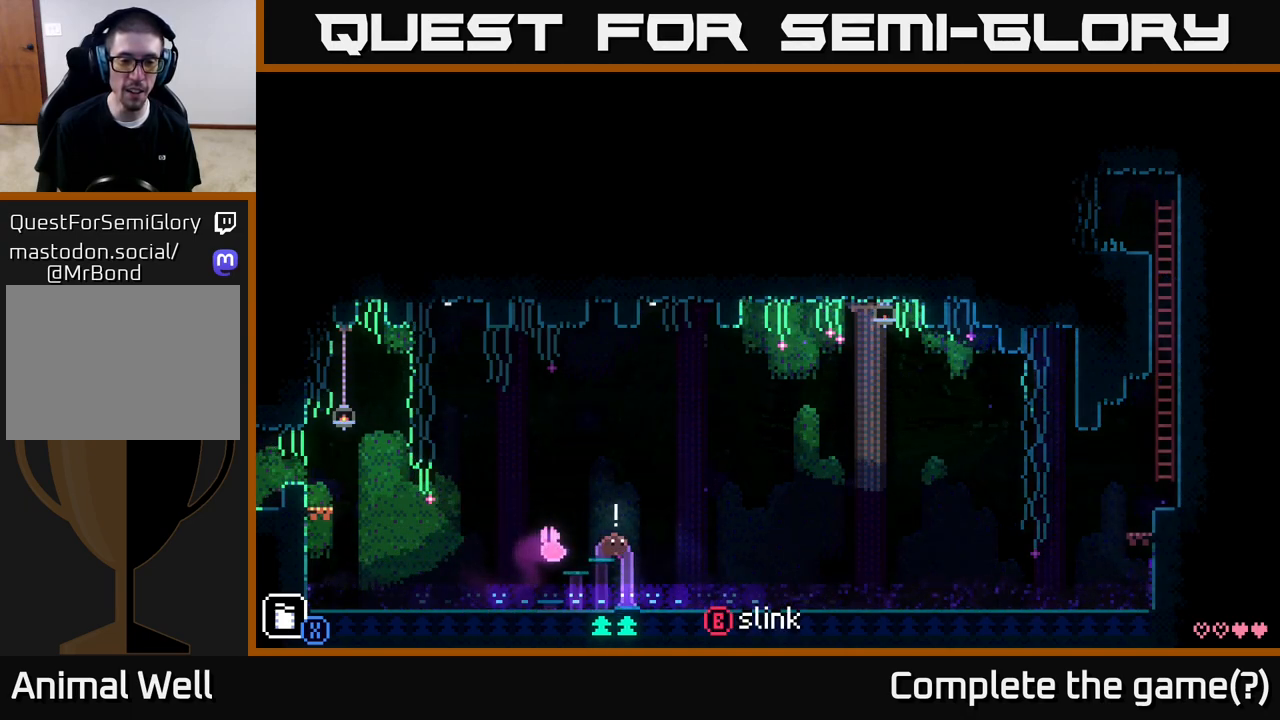
{"buttons": [], "left_stick": "center", "right_stick": "center", "events": [[133, "left_stick", "right"], [300, "left_stick", "center"]]}
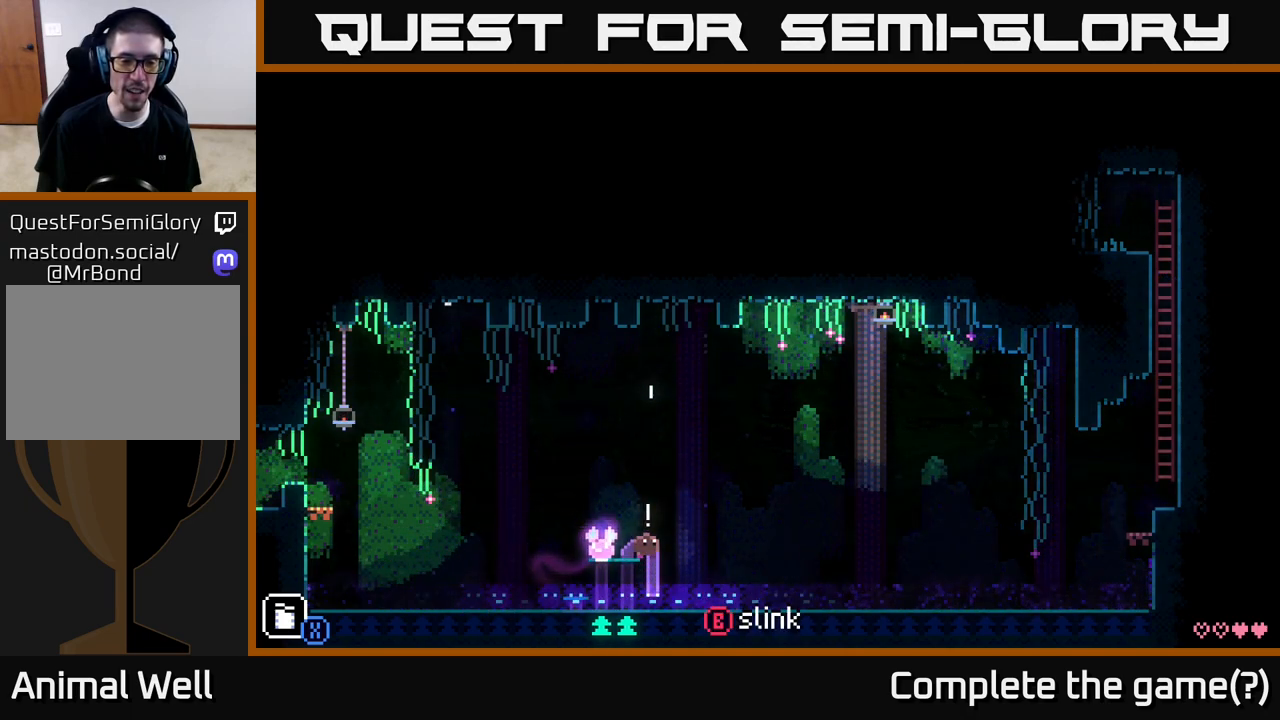
{"buttons": ["A"], "left_stick": "center", "right_stick": "center", "events": [[50, "A", "down"], [317, "left_stick", "left"], [483, "left_stick", "center"]]}
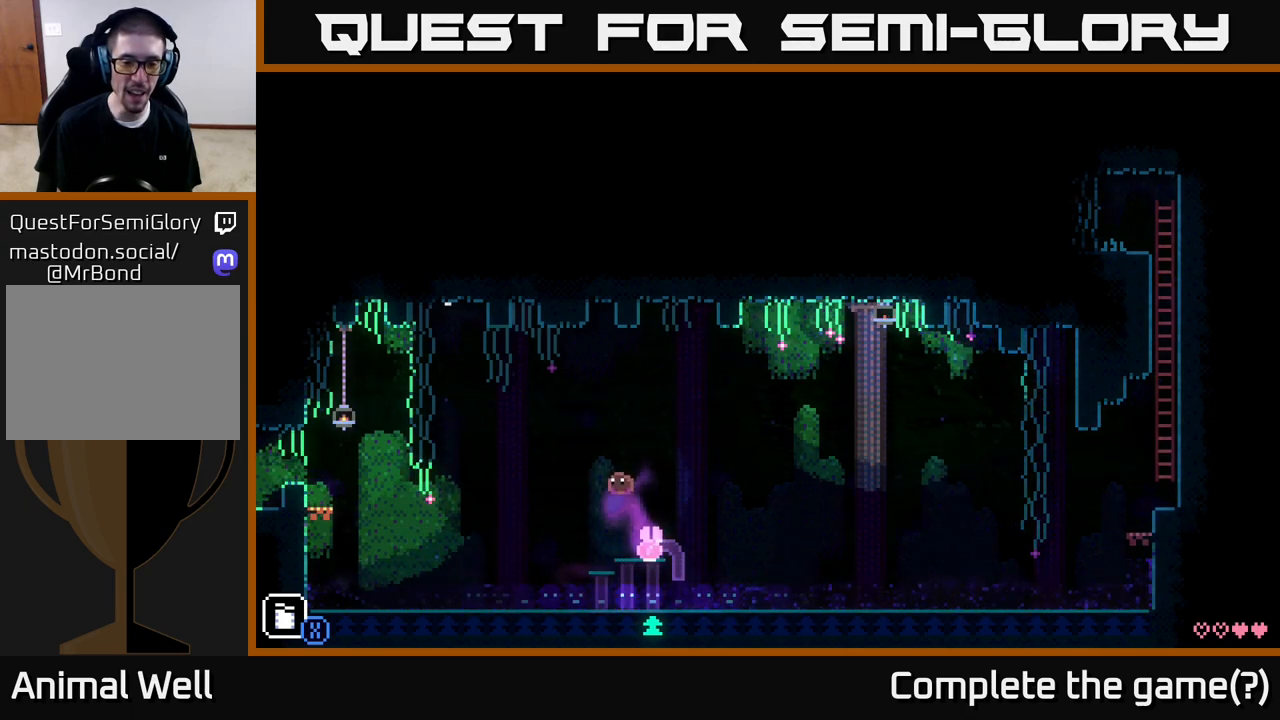
{"buttons": ["A"], "left_stick": "right", "right_stick": "center", "events": [[17, "left_stick", "right"], [83, "A", "up"], [200, "left_stick", "center"], [367, "A", "down"], [483, "left_stick", "right"]]}
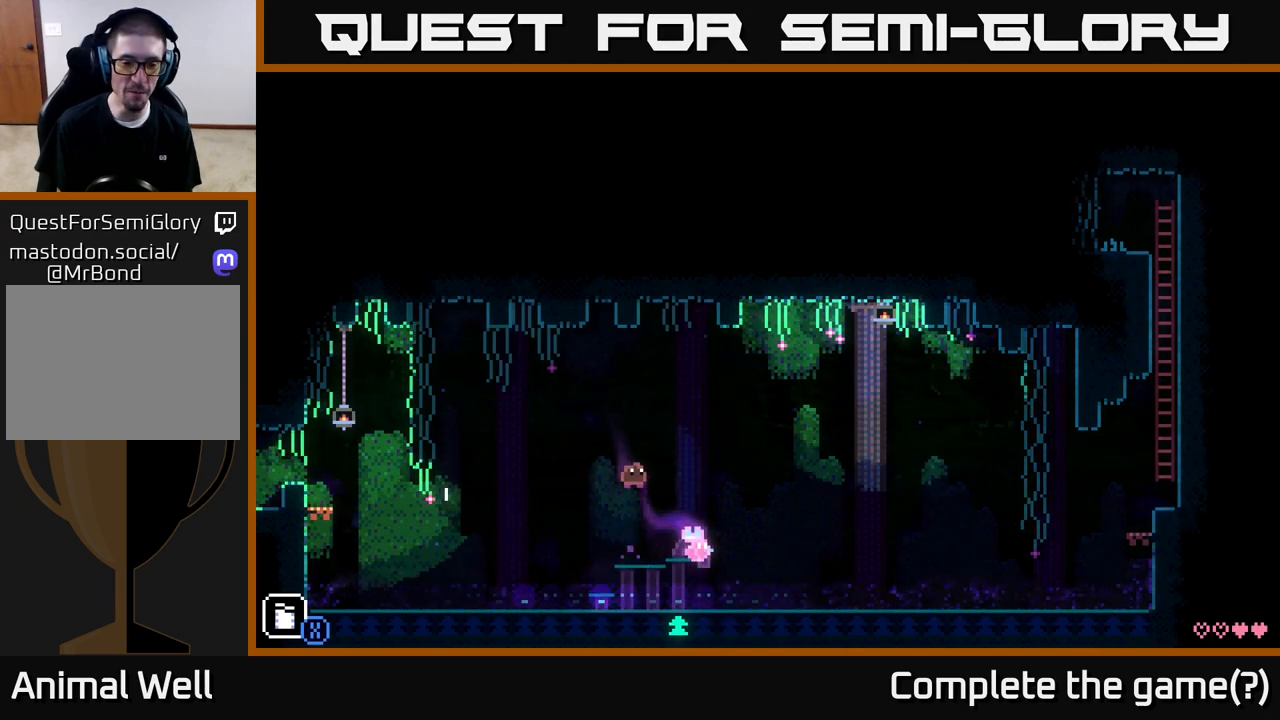
{"buttons": [], "left_stick": "center", "right_stick": "center", "events": [[117, "A", "up"], [250, "left_stick", "center"]]}
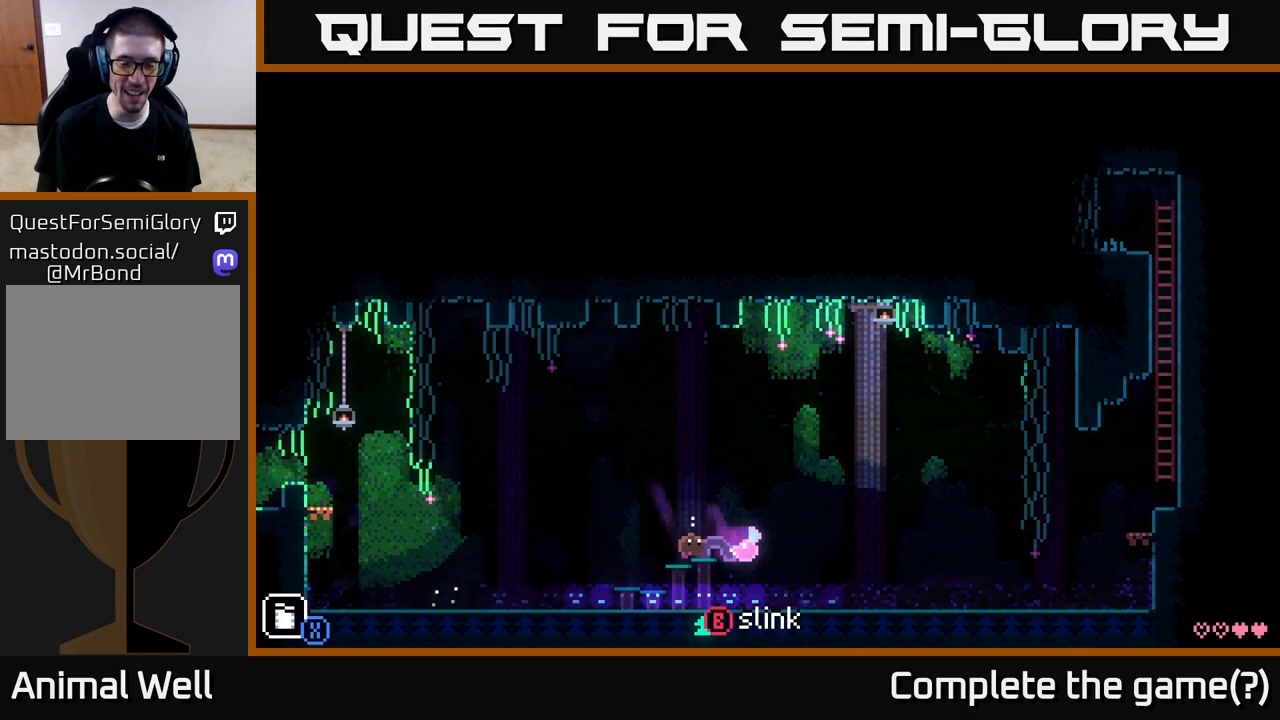
{"buttons": [], "left_stick": "center", "right_stick": "center", "events": [[217, "left_stick", "right"], [333, "left_stick", "center"]]}
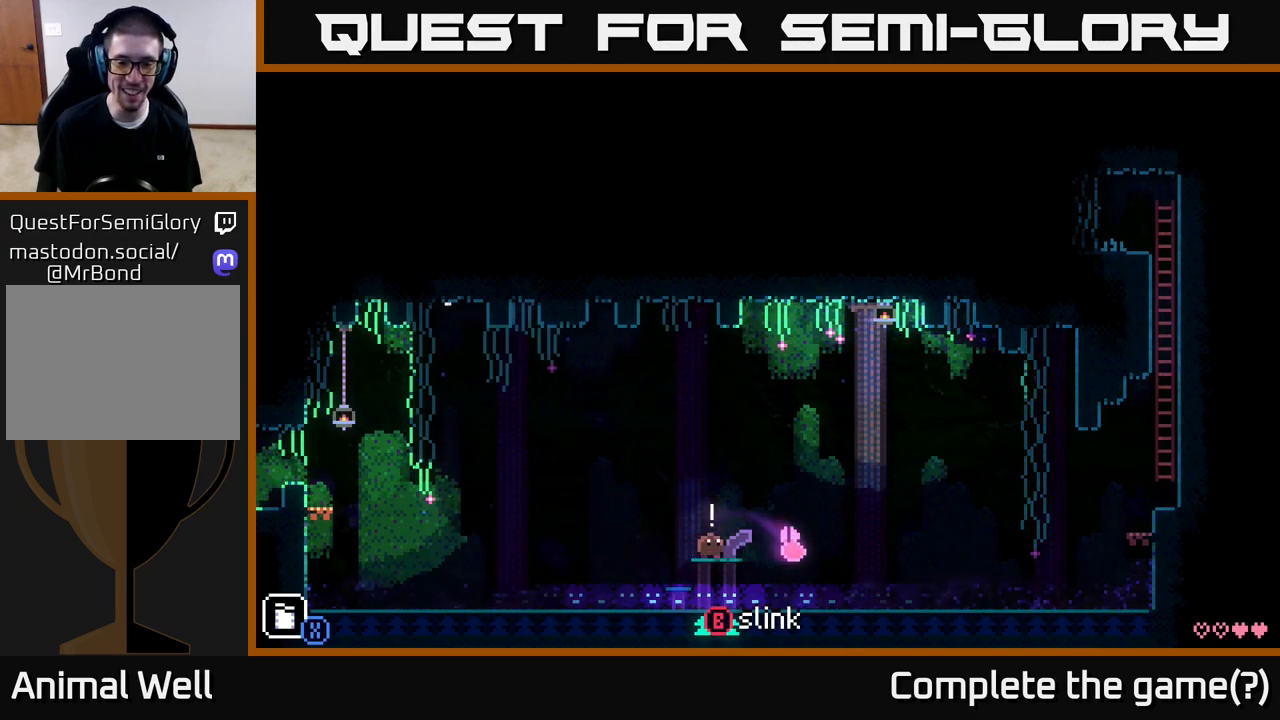
{"buttons": [], "left_stick": "right", "right_stick": "center", "events": [[83, "left_stick", "right"], [233, "left_stick", "center"], [483, "left_stick", "right"]]}
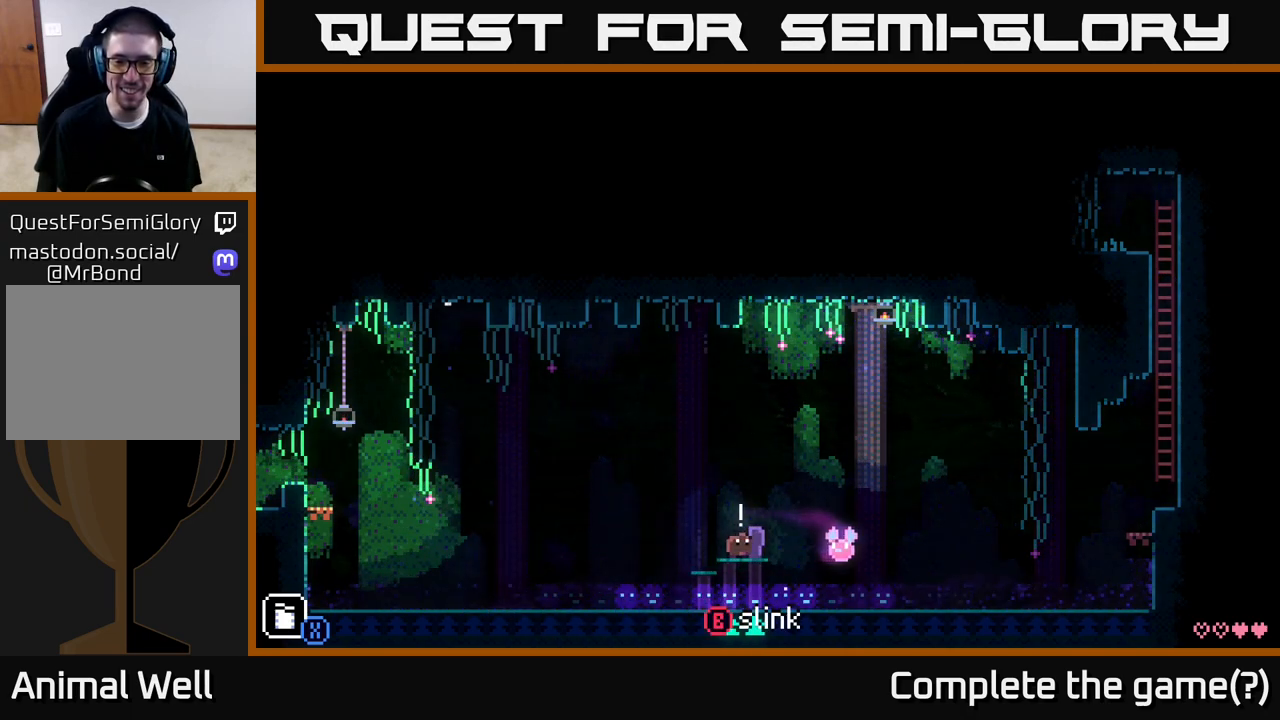
{"buttons": [], "left_stick": "center", "right_stick": "center", "events": [[133, "left_stick", "center"]]}
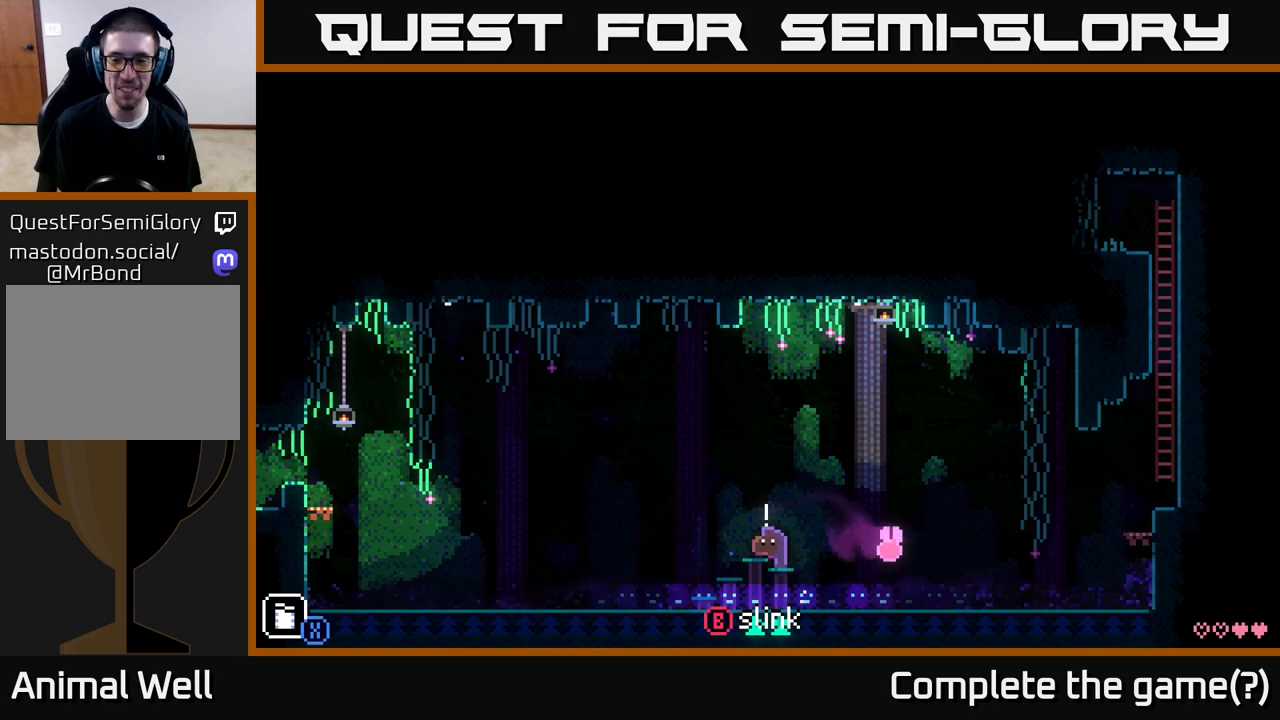
{"buttons": [], "left_stick": "center", "right_stick": "center", "events": [[17, "left_stick", "right"], [167, "left_stick", "center"]]}
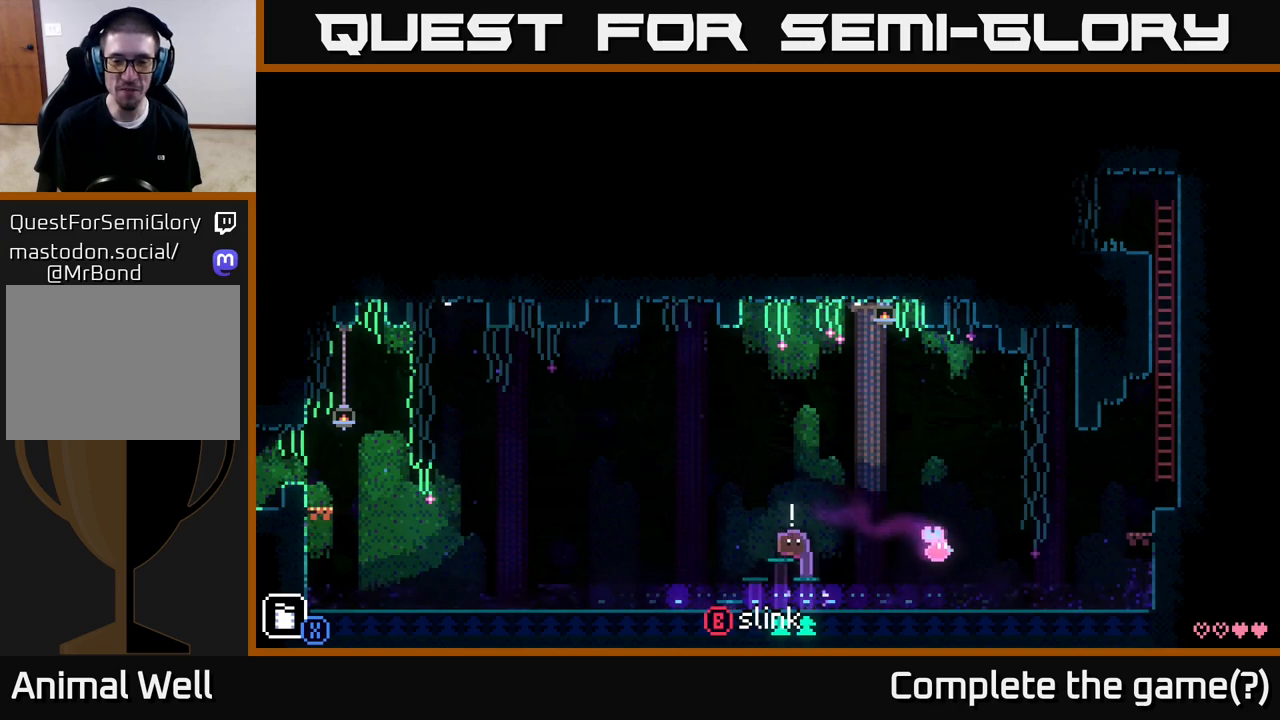
{"buttons": [], "left_stick": "right", "right_stick": "center", "events": [[17, "left_stick", "right"], [167, "left_stick", "center"], [500, "left_stick", "right"]]}
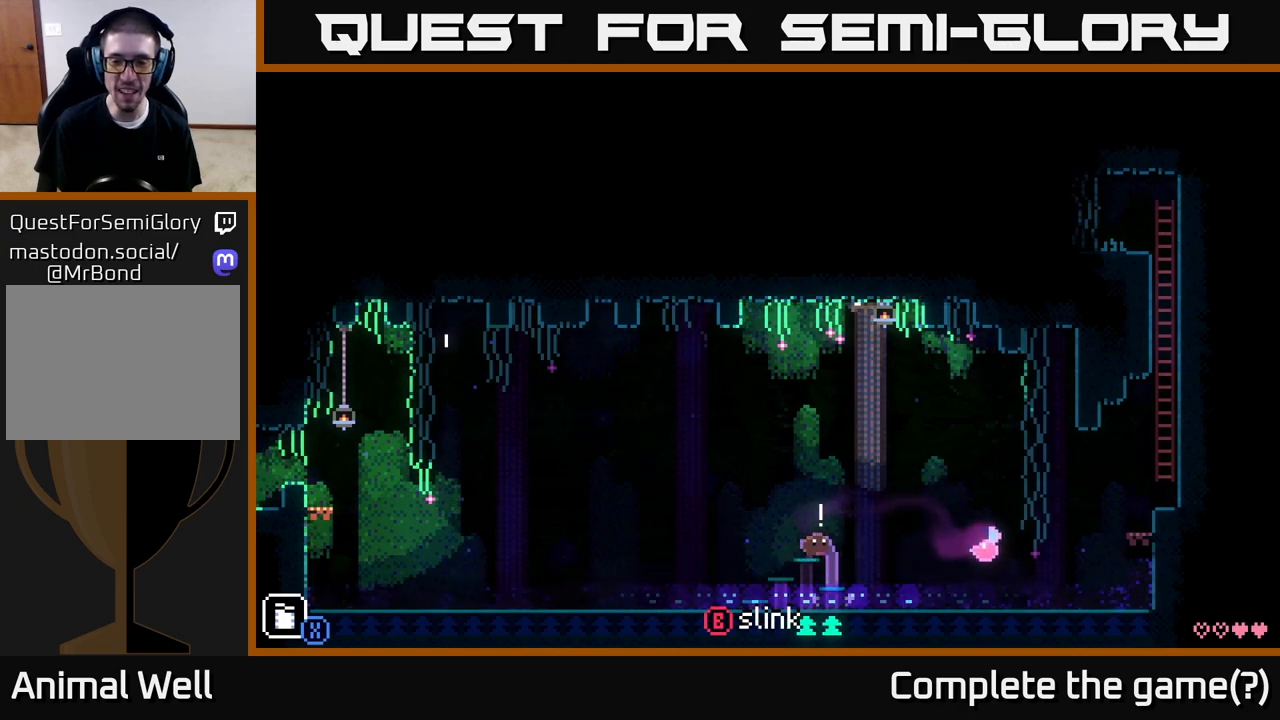
{"buttons": [], "left_stick": "center", "right_stick": "center", "events": [[183, "left_stick", "center"]]}
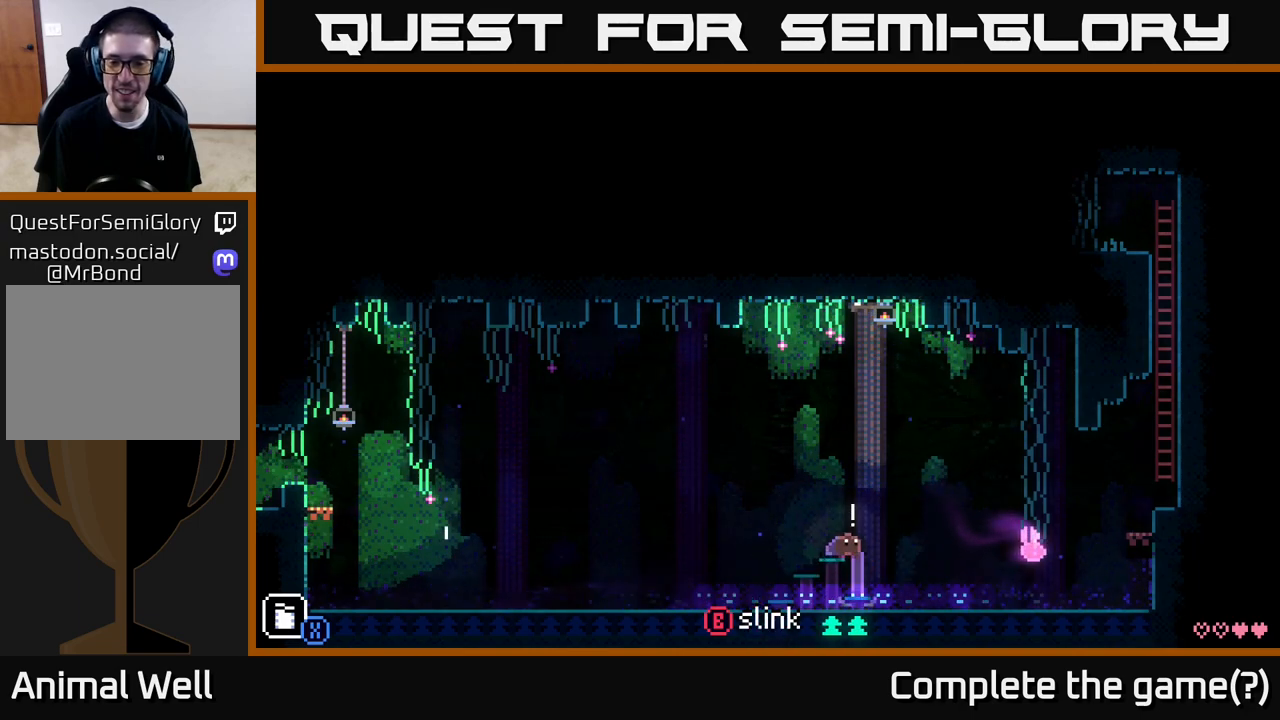
{"buttons": [], "left_stick": "center", "right_stick": "center", "events": [[67, "left_stick", "right"], [217, "left_stick", "center"]]}
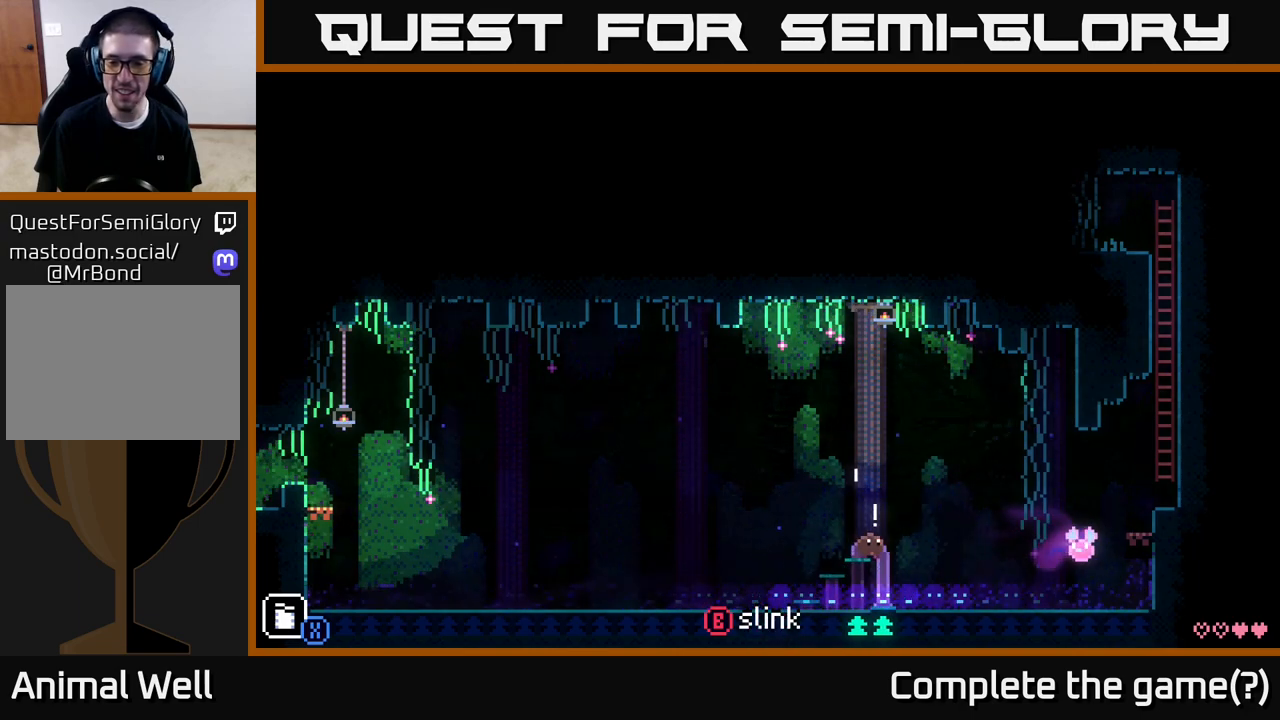
{"buttons": [], "left_stick": "center", "right_stick": "center", "events": [[83, "left_stick", "right"], [250, "left_stick", "center"]]}
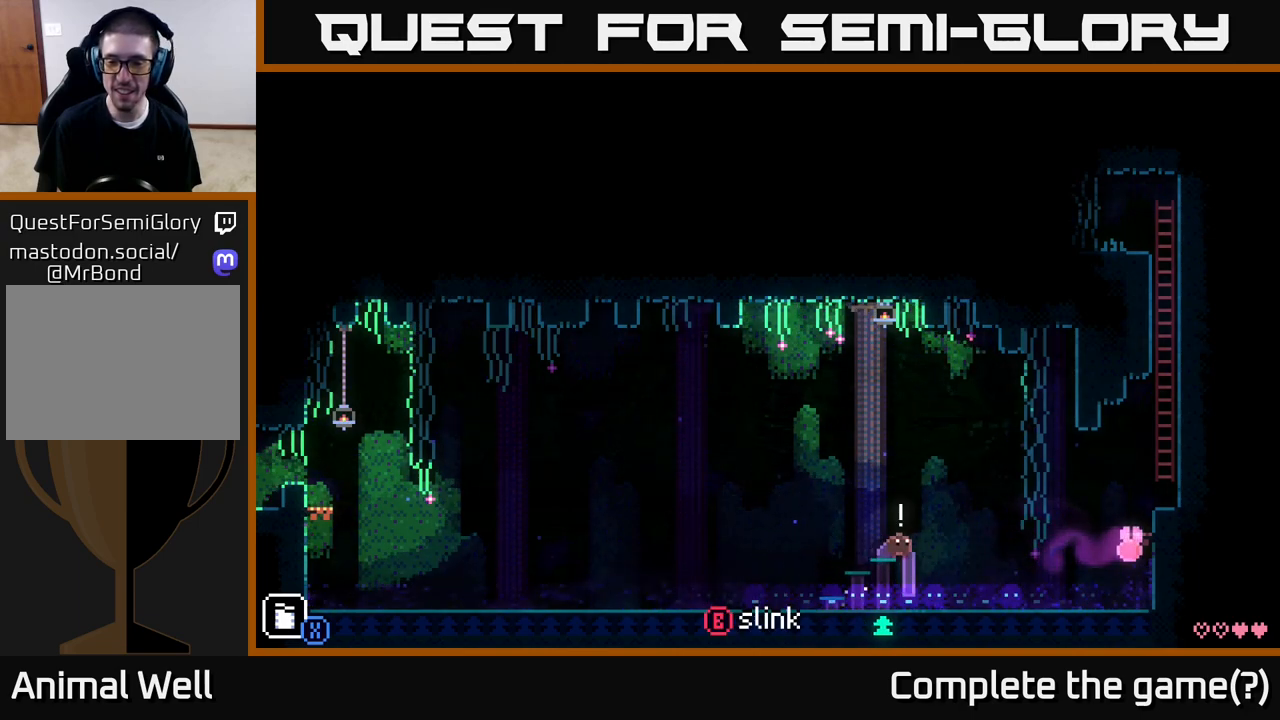
{"buttons": [], "left_stick": "center", "right_stick": "center", "events": [[200, "left_stick", "right"], [383, "left_stick", "center"]]}
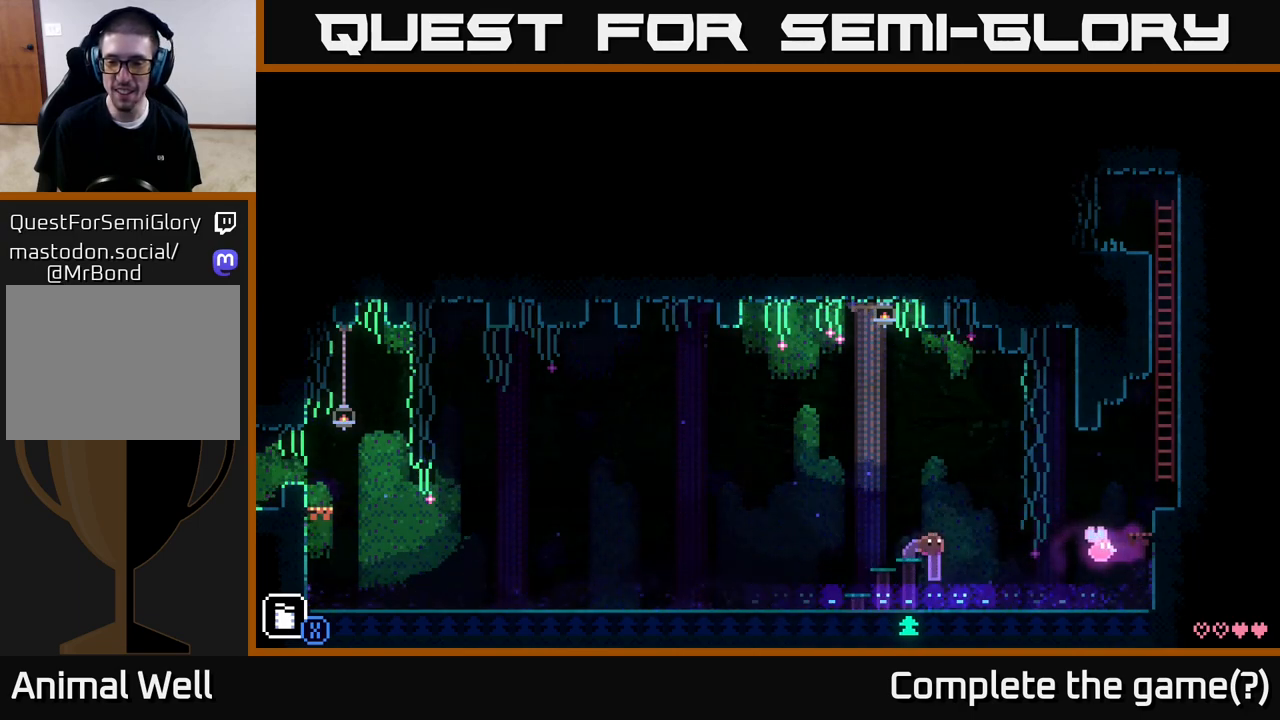
{"buttons": [], "left_stick": "center", "right_stick": "center", "events": []}
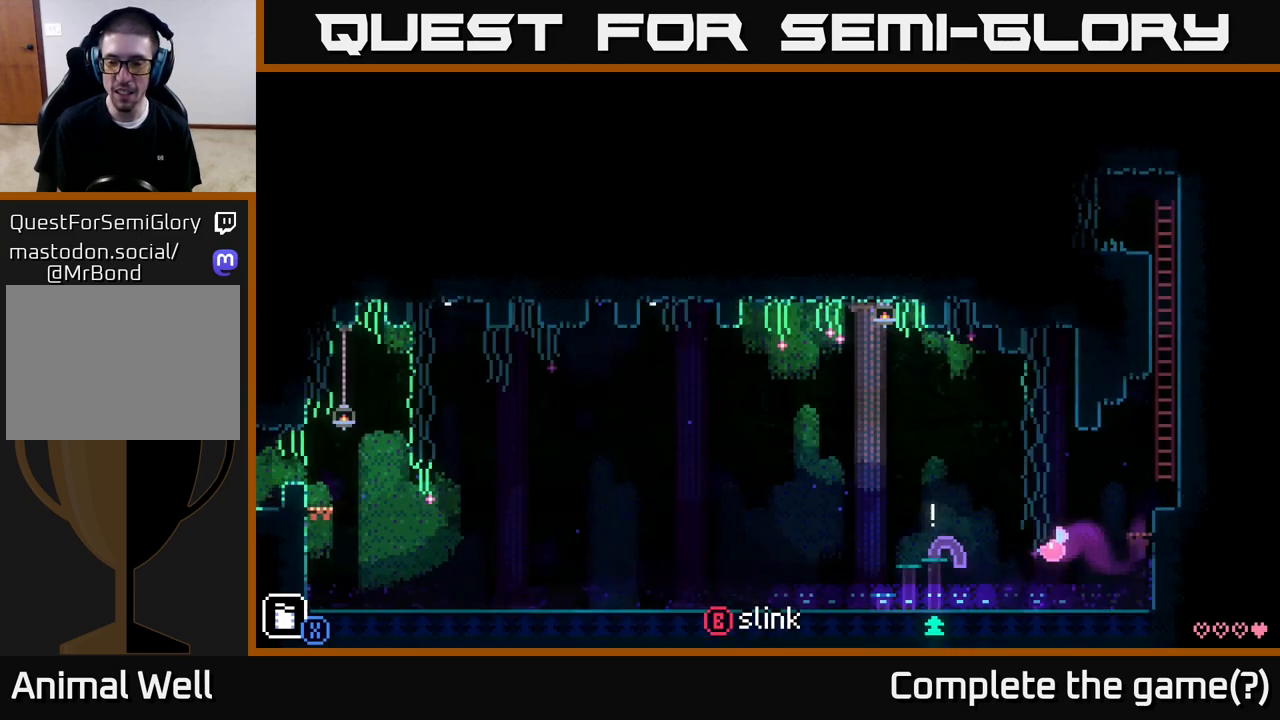
{"buttons": [], "left_stick": "center", "right_stick": "center", "events": [[50, "A", "down"], [267, "A", "up"], [300, "left_stick", "right"], [350, "left_stick", "center"], [433, "left_stick", "right"], [500, "left_stick", "center"]]}
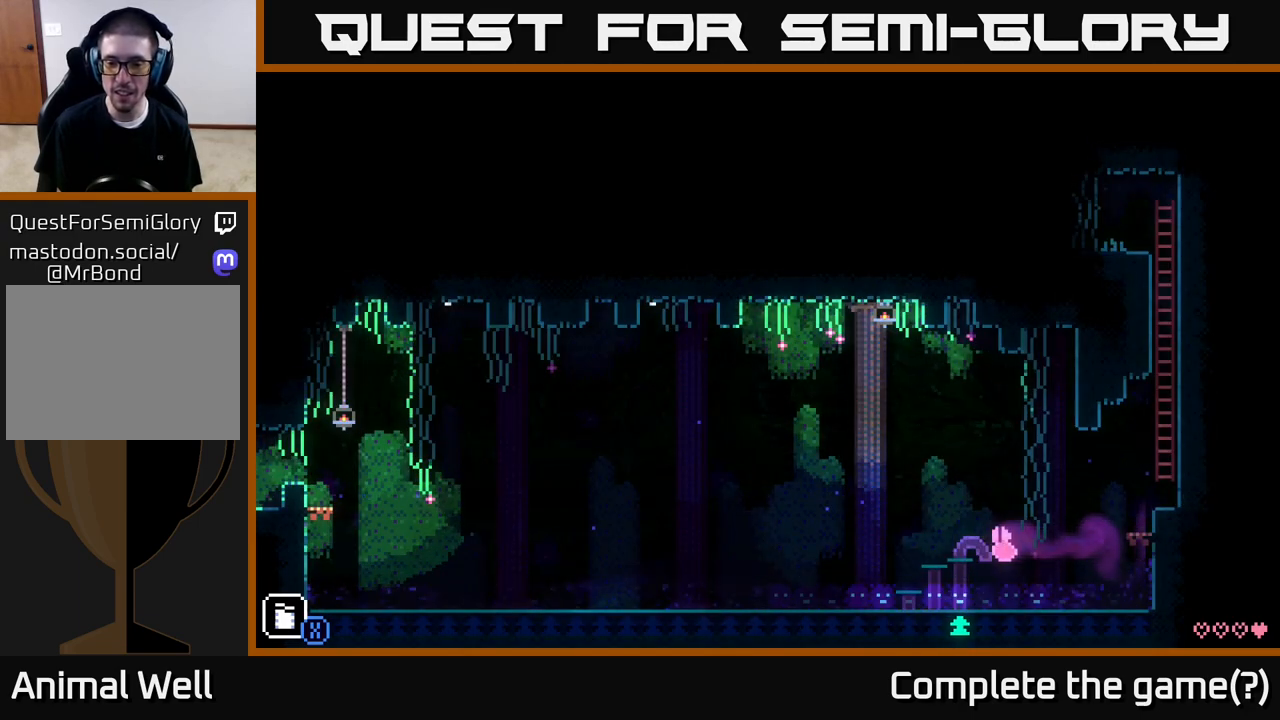
{"buttons": ["A"], "left_stick": "right", "right_stick": "center", "events": [[250, "left_stick", "right"], [267, "A", "down"]]}
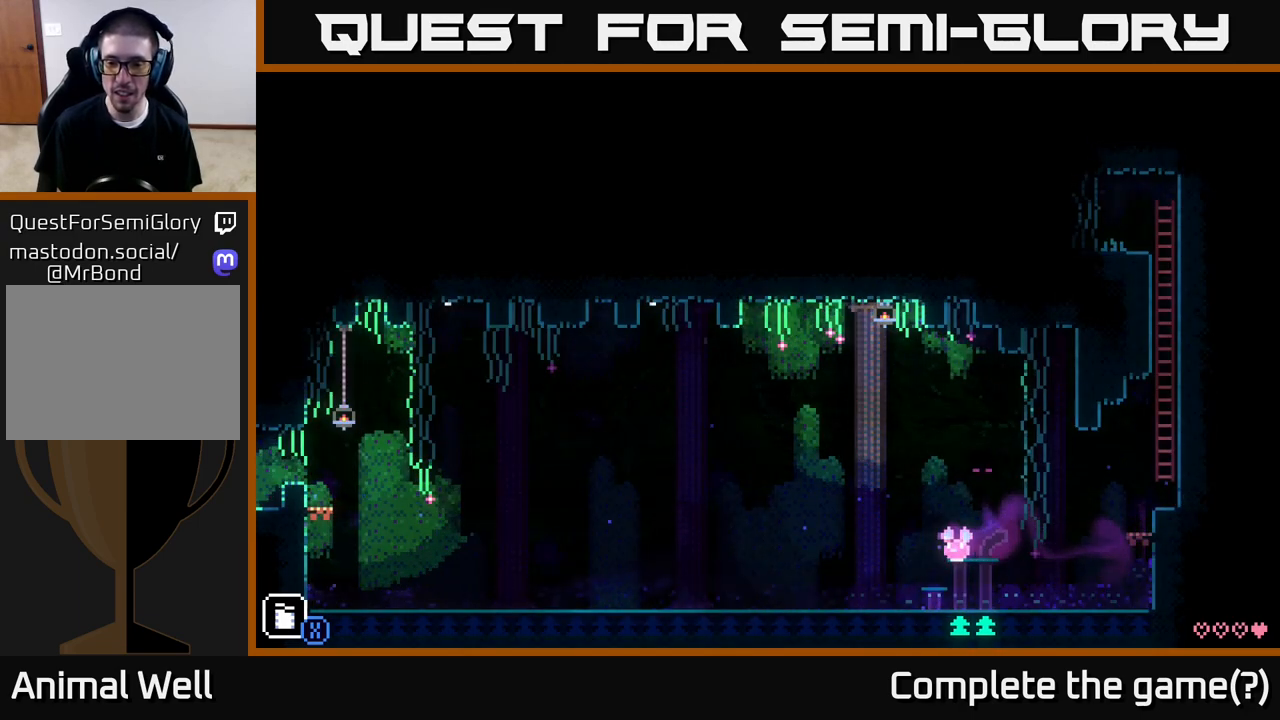
{"buttons": [], "left_stick": "center", "right_stick": "center", "events": [[83, "left_stick", "left"], [183, "A", "up"], [233, "left_stick", "center"]]}
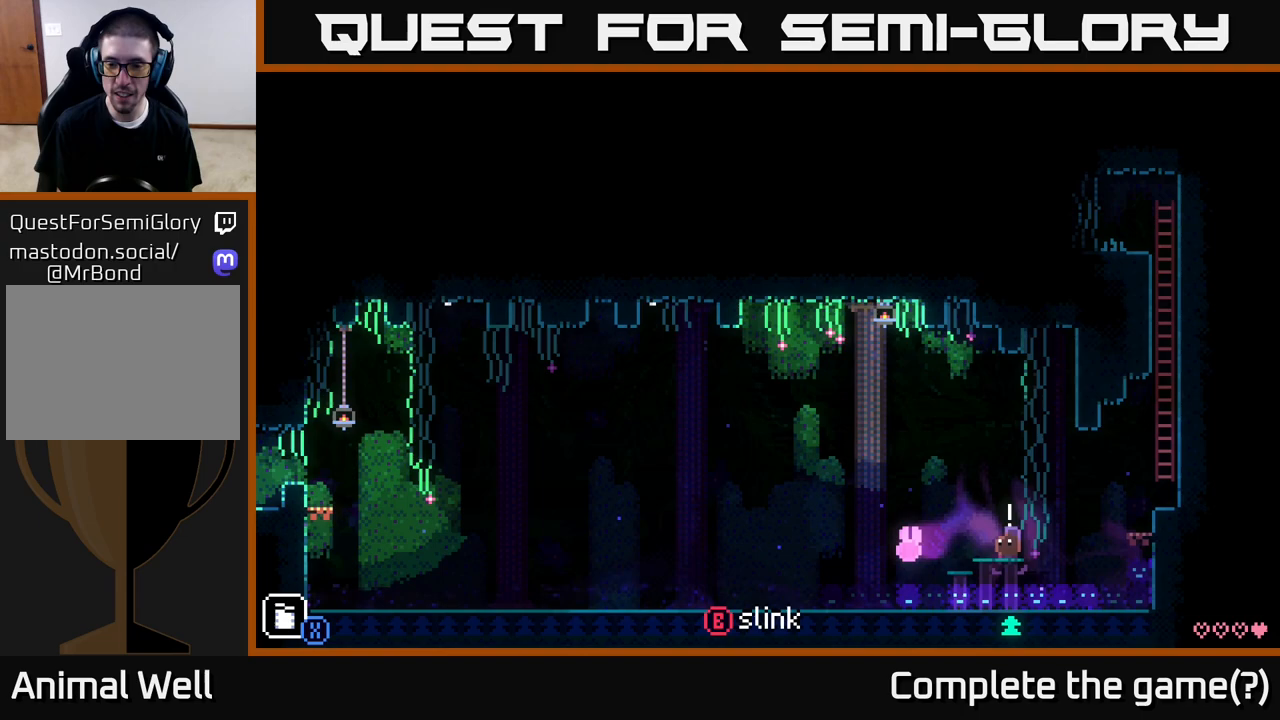
{"buttons": [], "left_stick": "right", "right_stick": "center", "events": [[417, "left_stick", "right"]]}
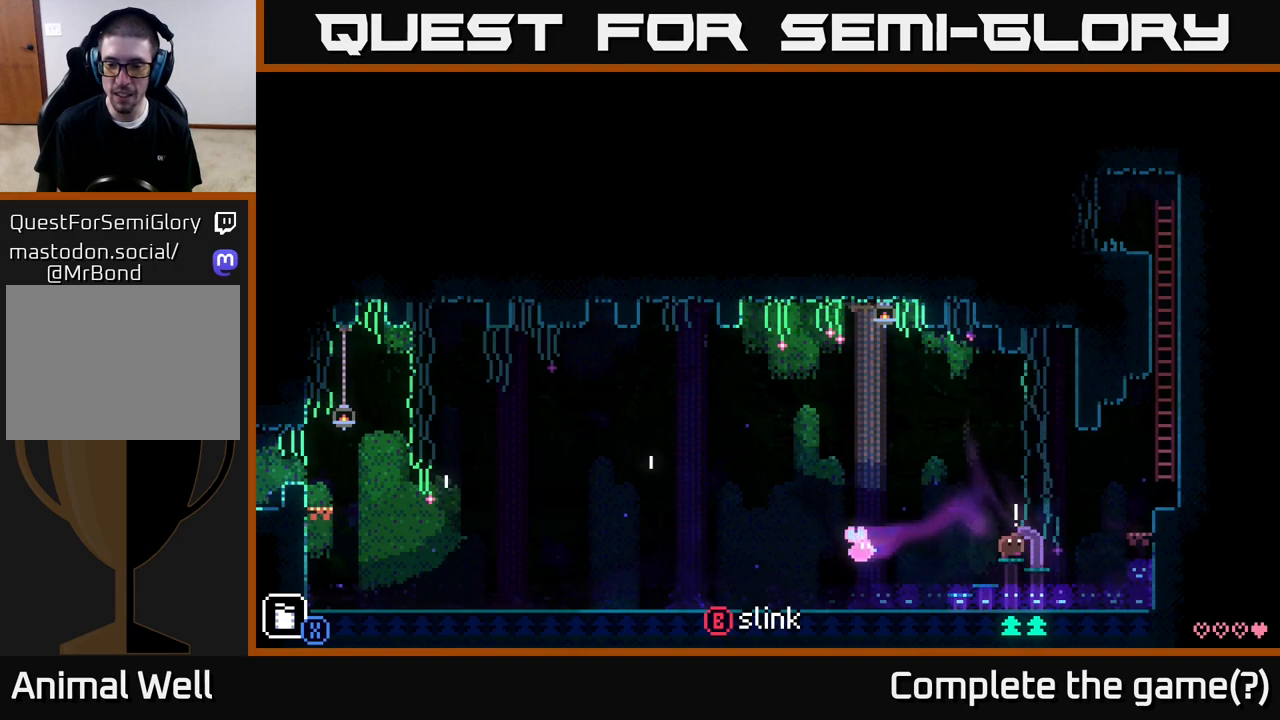
{"buttons": [], "left_stick": "center", "right_stick": "center", "events": [[67, "left_stick", "center"], [300, "left_stick", "right"], [433, "left_stick", "center"]]}